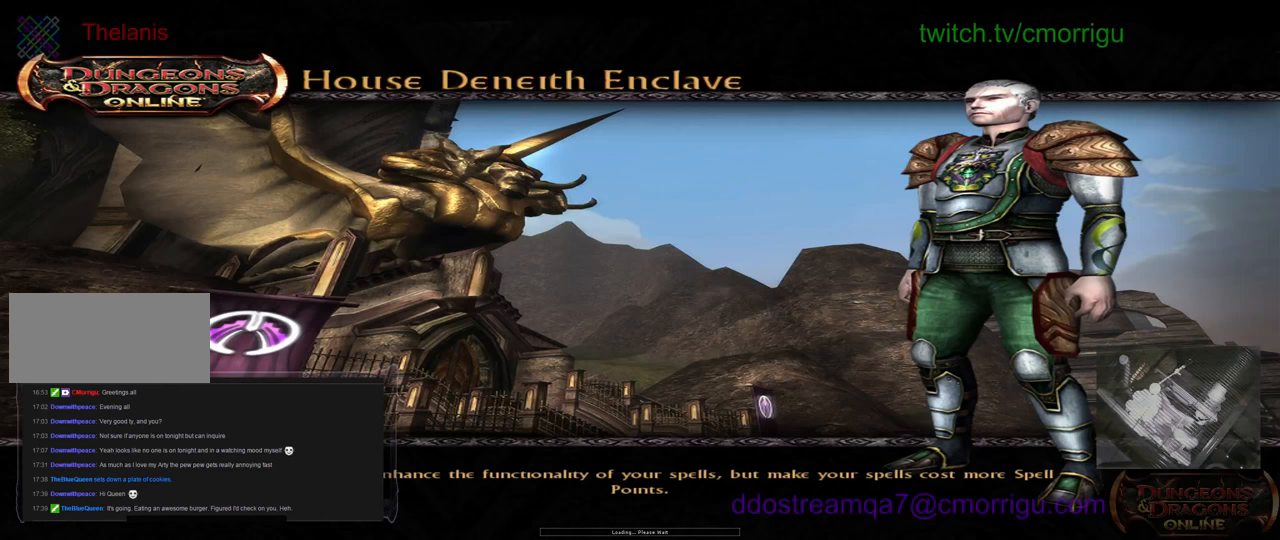
Gameplay with keyboard; each line is a JSON object with the keys held at the frame after it. "events" lists presses ("down") and releases ("up") of ".", "/", "0", "1", "2", "3", "4", "5", "6", "7", "8", "9", "a", "b", "backslash", "backspace", "c", "caps_lock", "comma", "ctrl_l", "ctrl_r", "d", "e", "equals", "f", "f1", "f10", "f12", "f2", "f3", "f5", "f6", "f7", "f8", "f9", "g", "h", "i", "j", "k", "l", "lbracket", "m", "minus", "n", "o", "p", "q", "quote", "r", "rbracket", "return", "s", "semicolon", "shift_l", "shift_r", "space", "t", "tab", "tilde", "u", "v", "w", "x", "y" and "z" between this image and that frame as [ms after this image, input, new state], when the widget could be followed in between. No other keys are recorded. Mouse input is not recorded. Not read: escape f11 f4.
{"keys": [], "events": []}
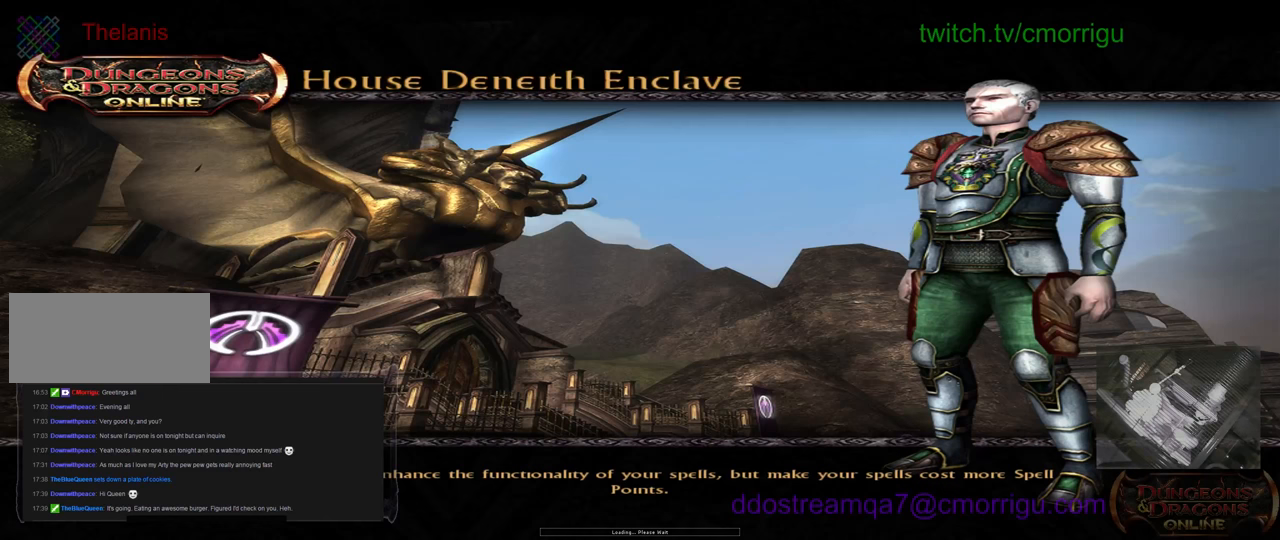
{"keys": [], "events": []}
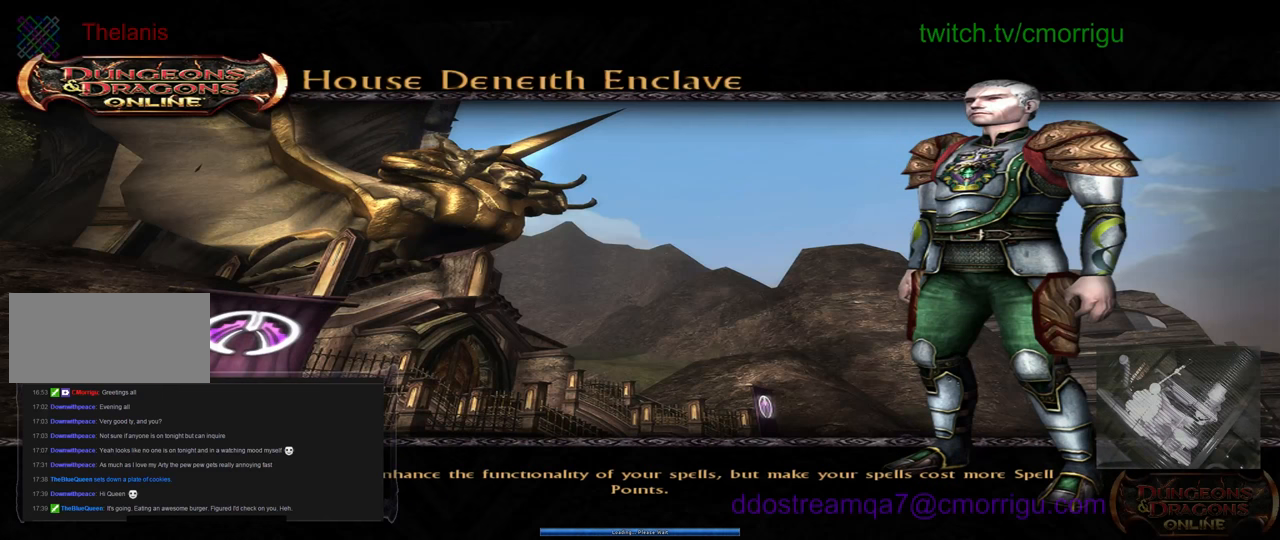
{"keys": [], "events": []}
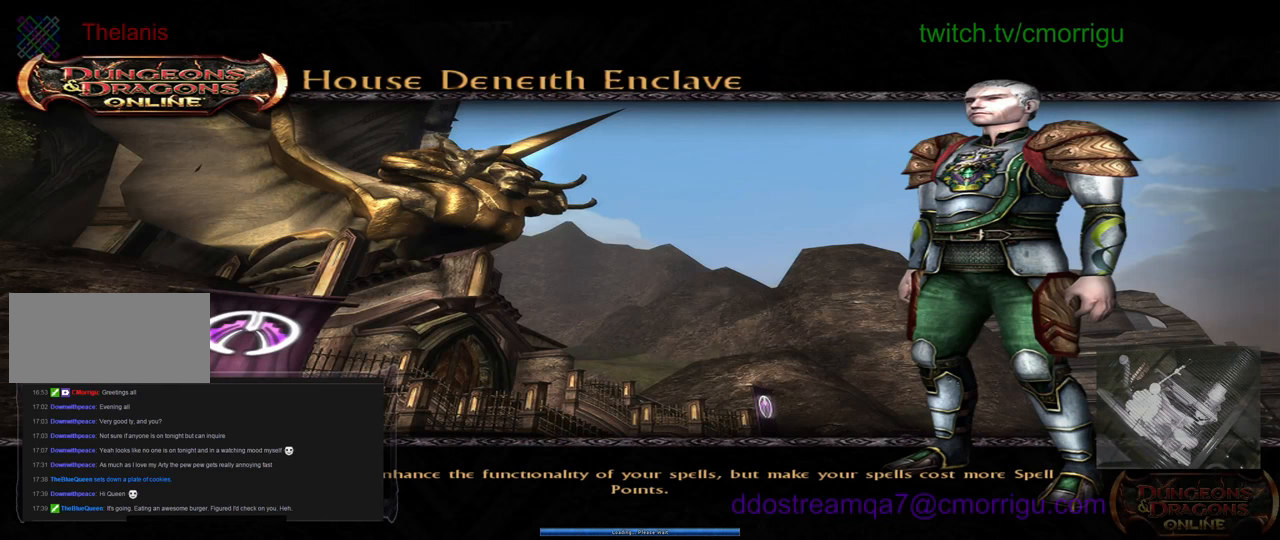
{"keys": [], "events": []}
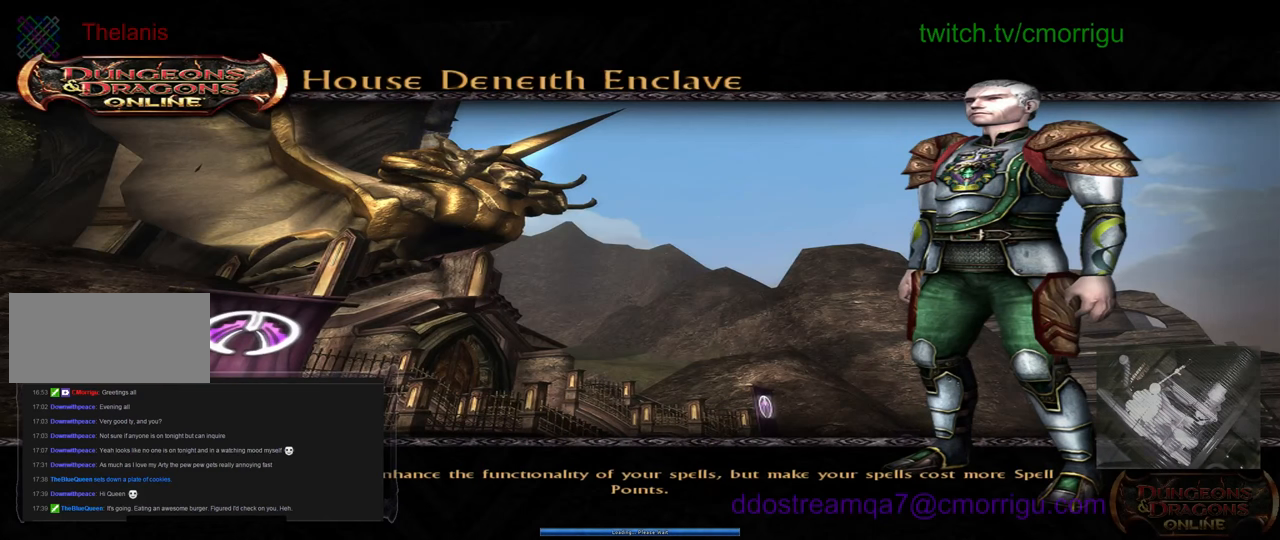
{"keys": [], "events": []}
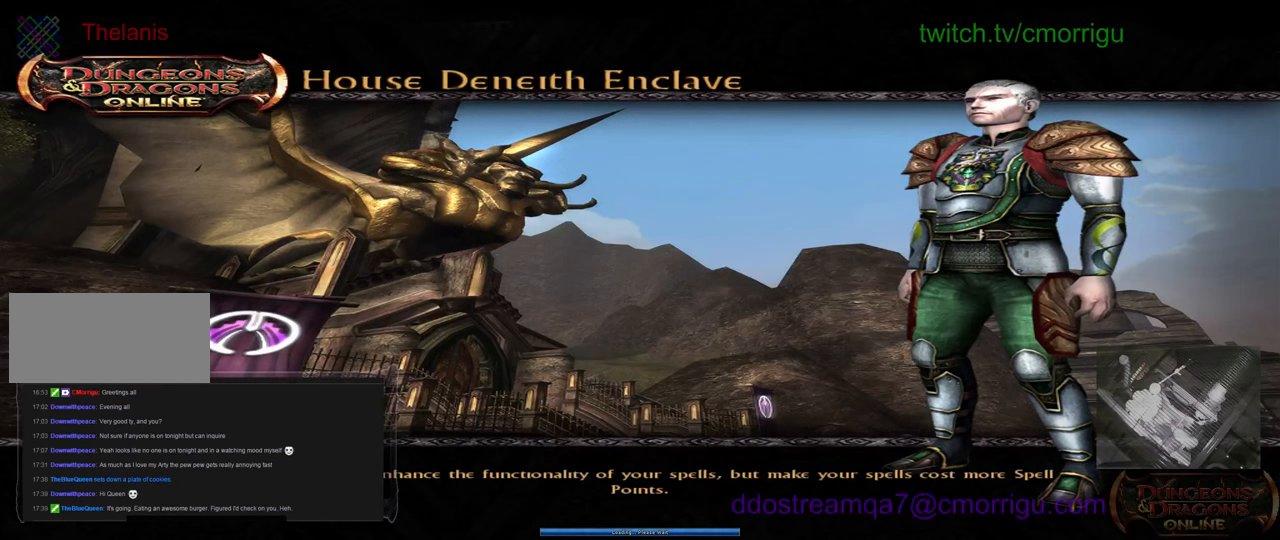
{"keys": [], "events": []}
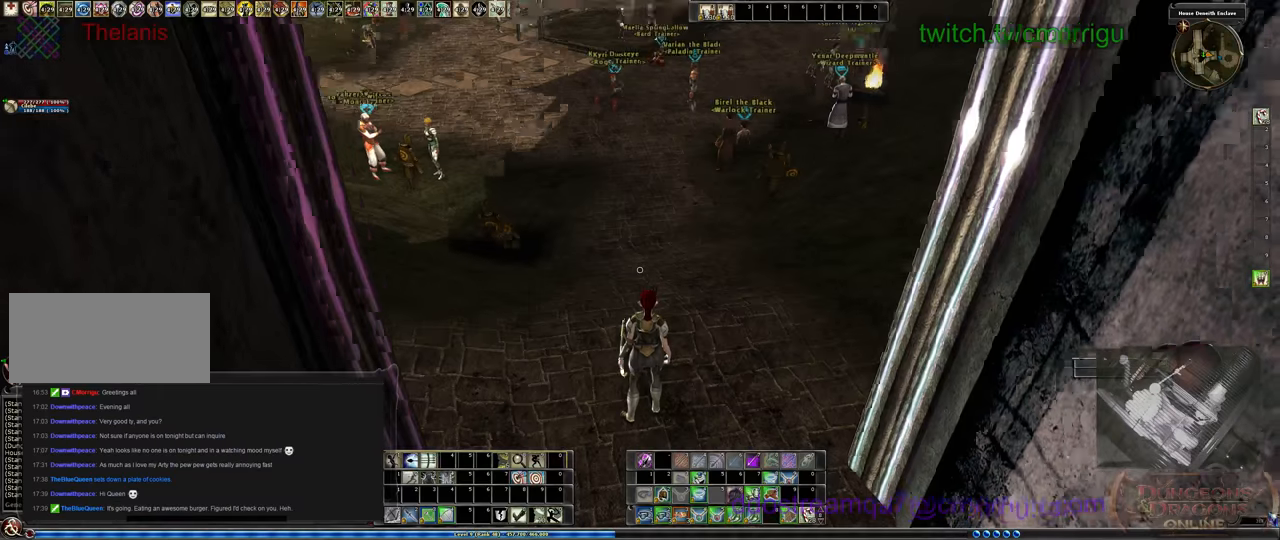
{"keys": ["w"], "events": [[100, "w", "down"]]}
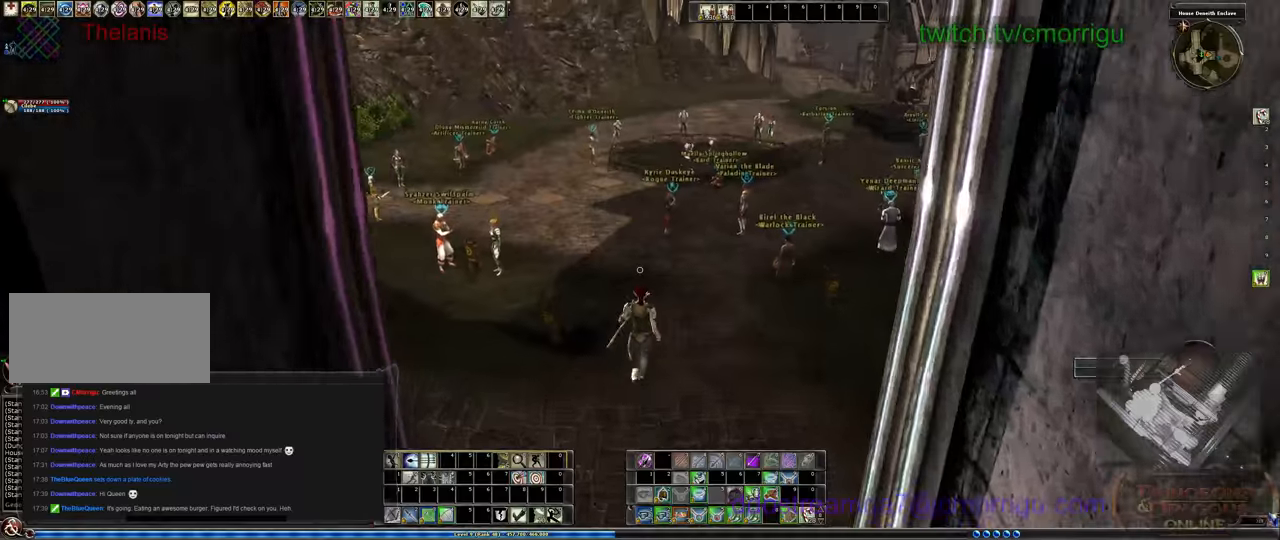
{"keys": ["w"], "events": []}
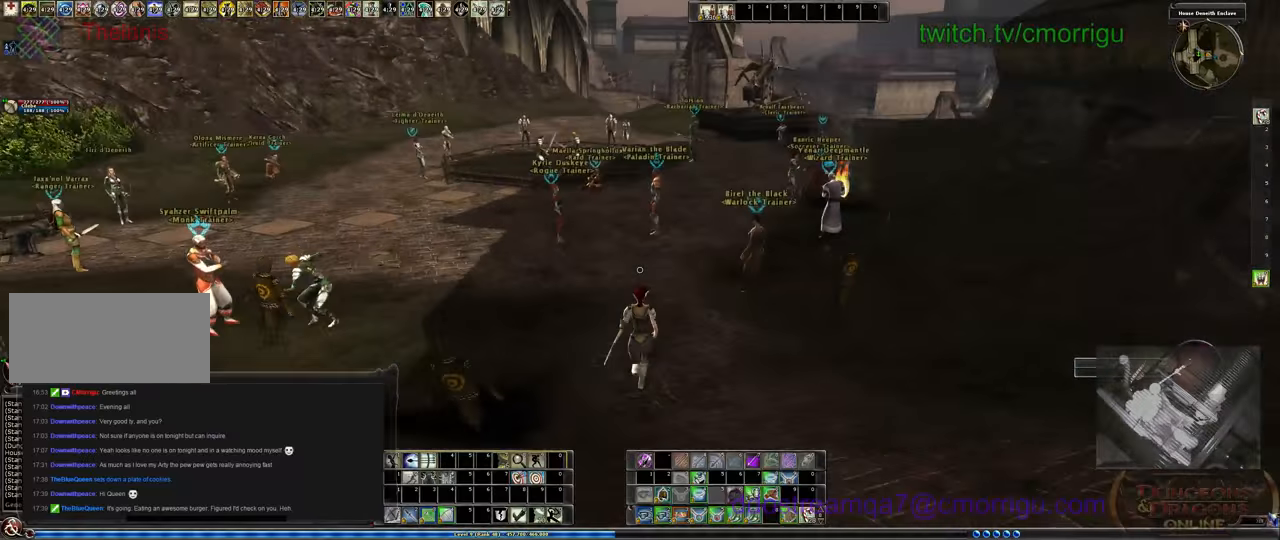
{"keys": ["w"], "events": []}
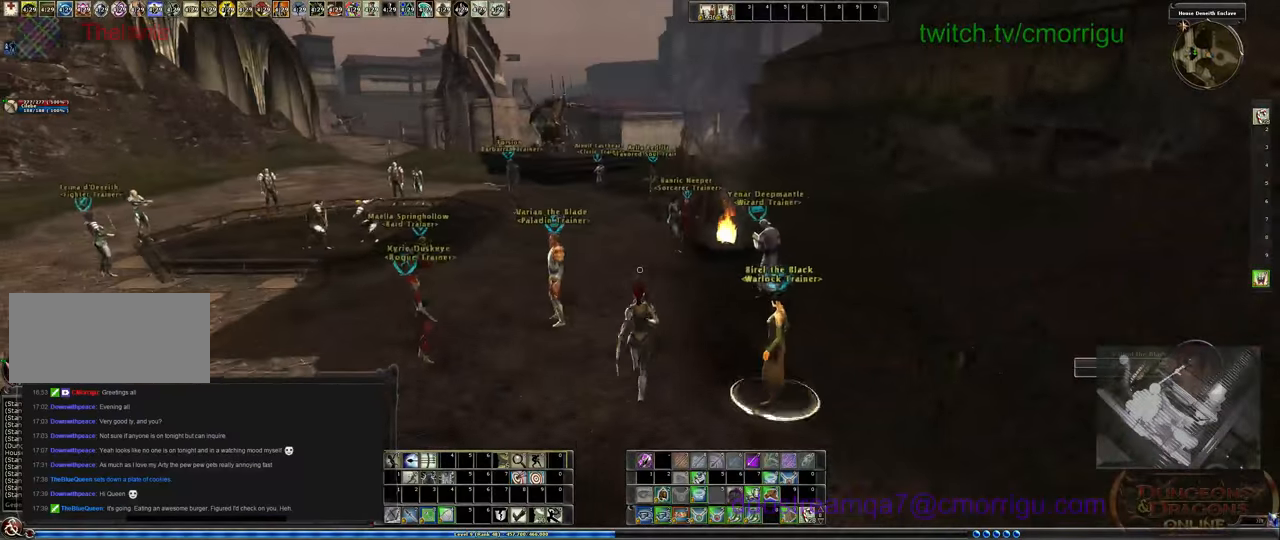
{"keys": ["w"], "events": []}
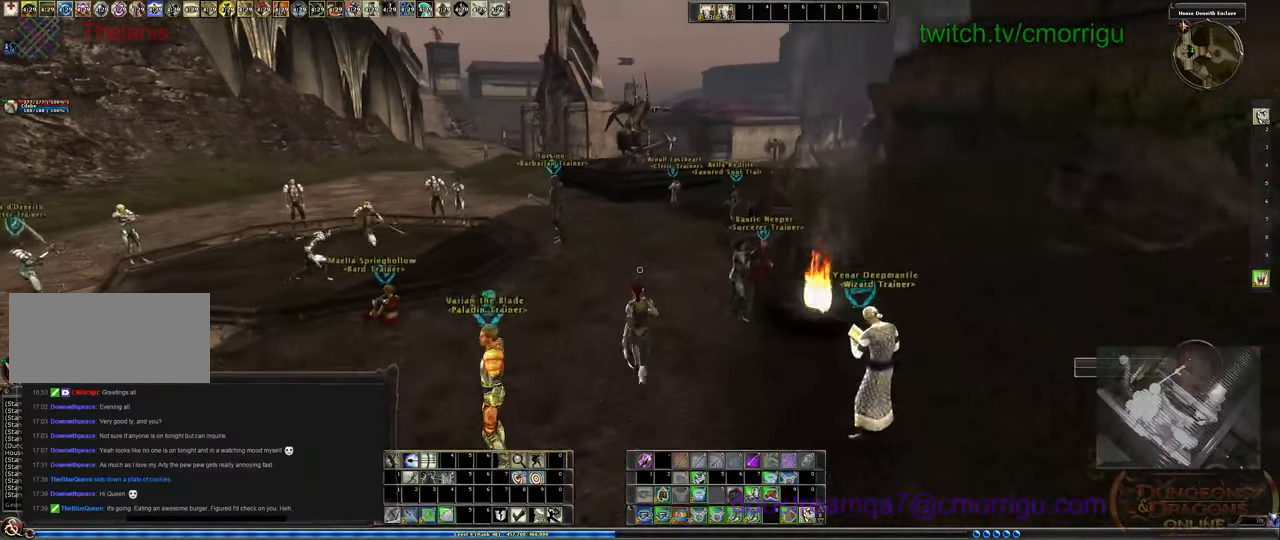
{"keys": ["w"], "events": []}
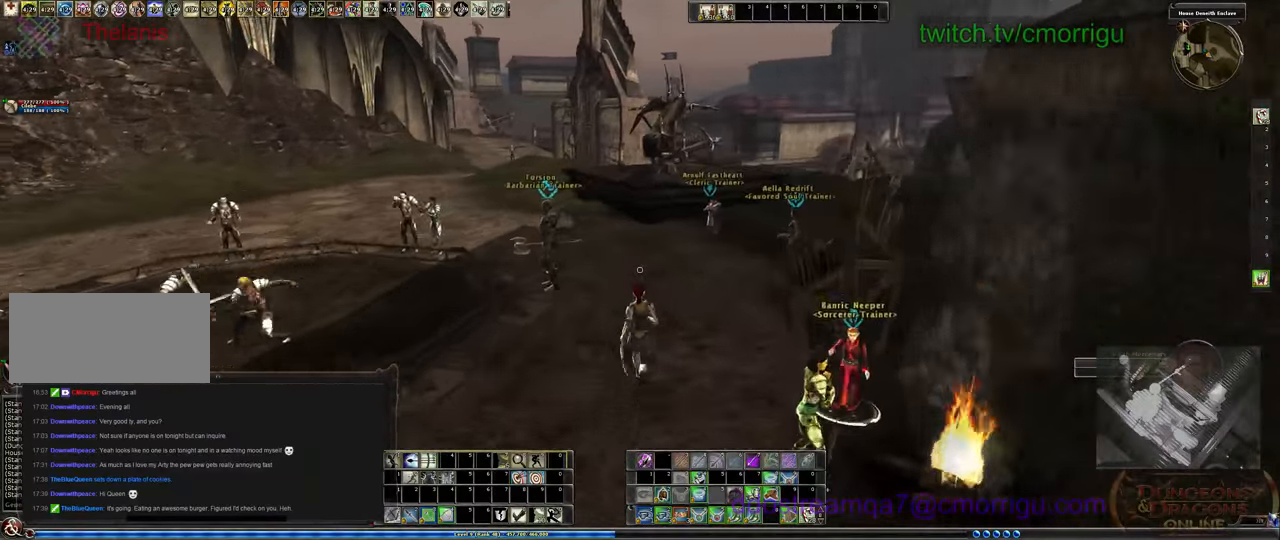
{"keys": [], "events": [[166, "r", "down"], [300, "r", "up"], [366, "w", "up"]]}